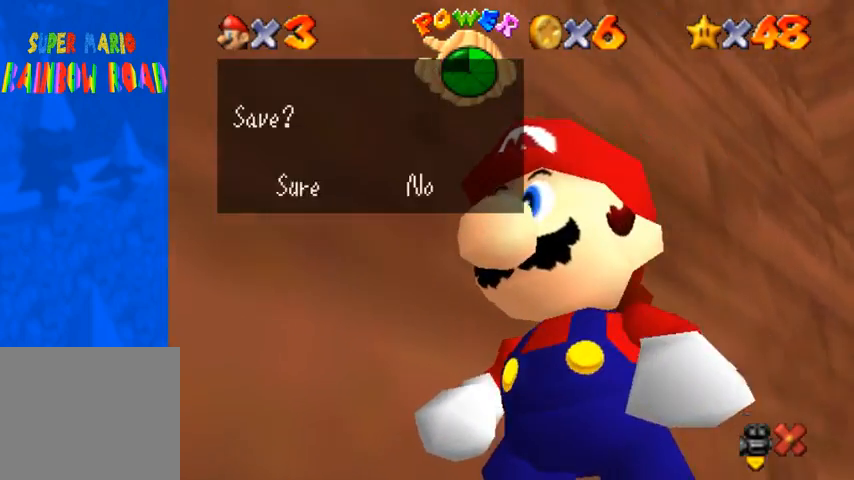
Gameplay with a controller (PlayStation layout); each line is a JSON object with the inputs held at the frame after it. "events" lists button and stick changes between this image and that frame as [ms after this image, input, new state], when the widget could be followed in between. Not read: L3 R3.
{"buttons": ["CROSS"], "left_stick": "center", "right_stick": "center", "events": [[400, "SQUARE", "down"], [433, "CROSS", "down"], [467, "SQUARE", "up"]]}
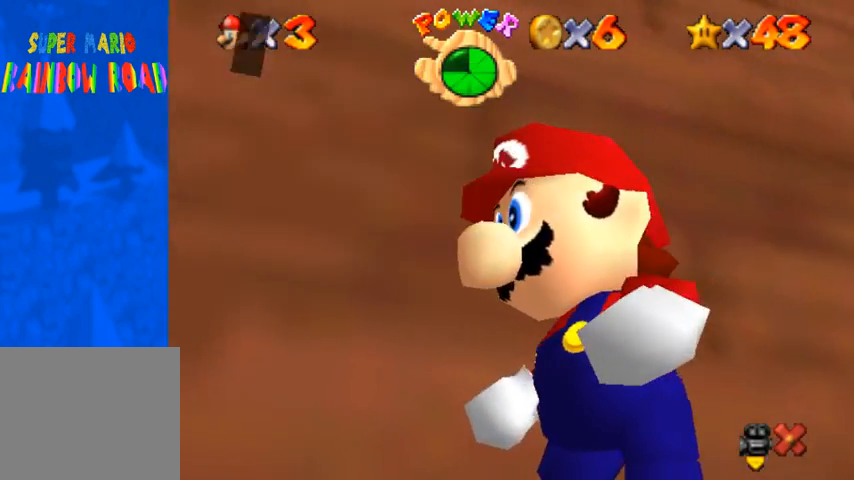
{"buttons": [], "left_stick": "down-left", "right_stick": "right", "events": [[67, "CROSS", "up"], [367, "left_stick", "down-left"], [500, "right_stick", "right"]]}
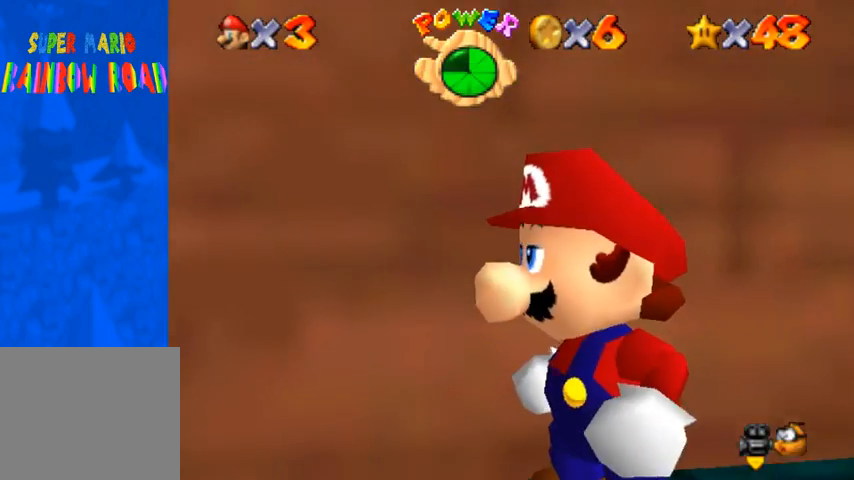
{"buttons": [], "left_stick": "down-left", "right_stick": "center", "events": [[67, "right_stick", "center"]]}
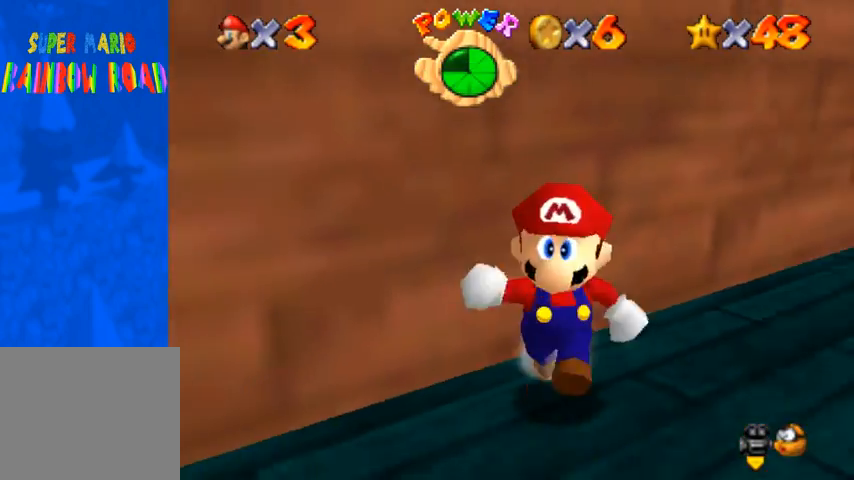
{"buttons": [], "left_stick": "center", "right_stick": "center", "events": [[67, "left_stick", "down"], [233, "CROSS", "down"], [233, "SQUARE", "down"], [300, "left_stick", "center"], [367, "SQUARE", "up"], [433, "CROSS", "up"]]}
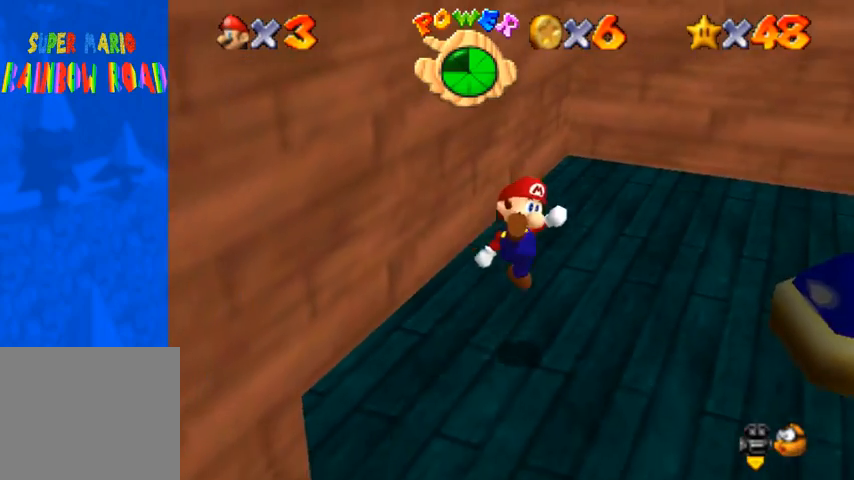
{"buttons": [], "left_stick": "center", "right_stick": "center", "events": [[400, "right_stick", "up"], [500, "right_stick", "center"]]}
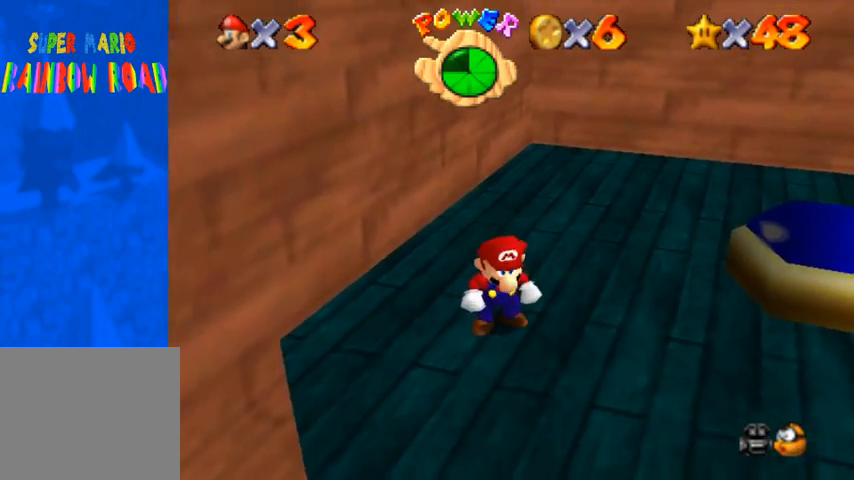
{"buttons": [], "left_stick": "center", "right_stick": "center", "events": [[133, "right_stick", "up"], [233, "right_stick", "center"]]}
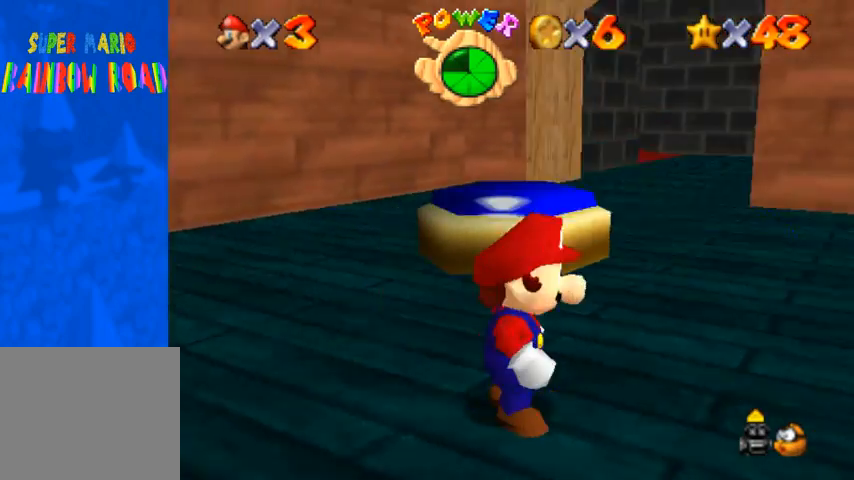
{"buttons": [], "left_stick": "center", "right_stick": "center", "events": [[133, "left_stick", "up-right"], [433, "left_stick", "center"]]}
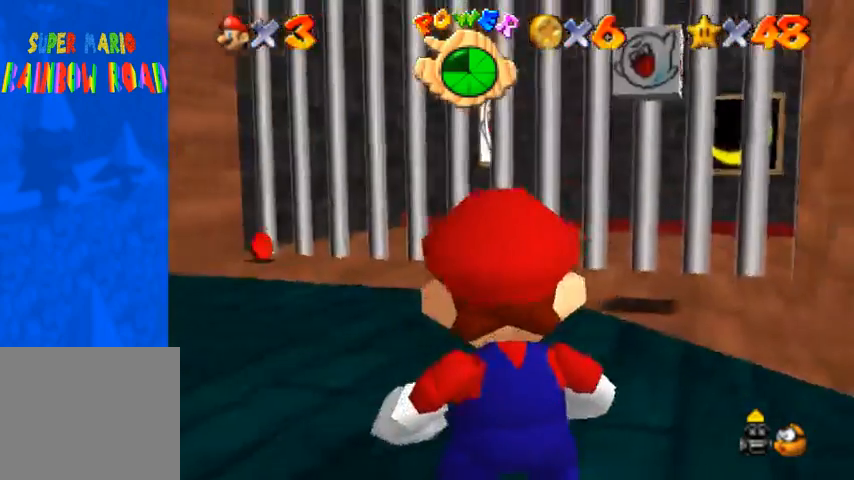
{"buttons": [], "left_stick": "up", "right_stick": "center", "events": [[267, "left_stick", "up"], [267, "right_stick", "down"], [433, "right_stick", "center"]]}
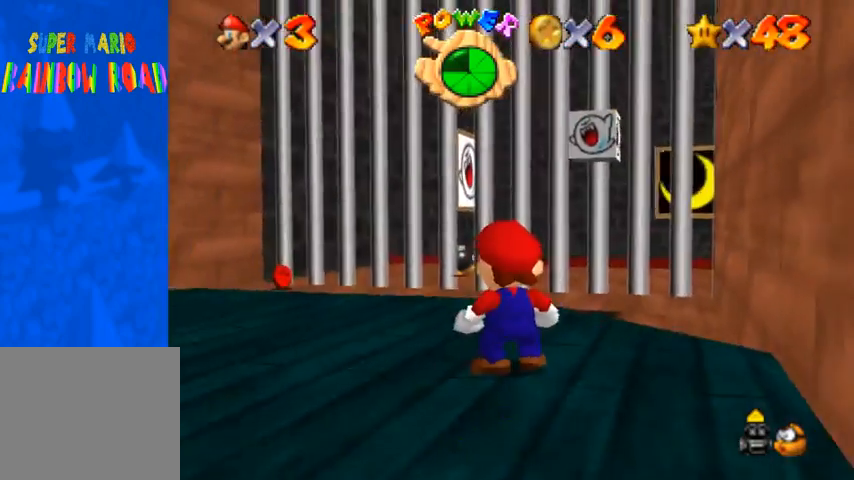
{"buttons": [], "left_stick": "up", "right_stick": "center", "events": [[67, "right_stick", "down"], [133, "right_stick", "center"], [267, "right_stick", "down"], [367, "right_stick", "center"]]}
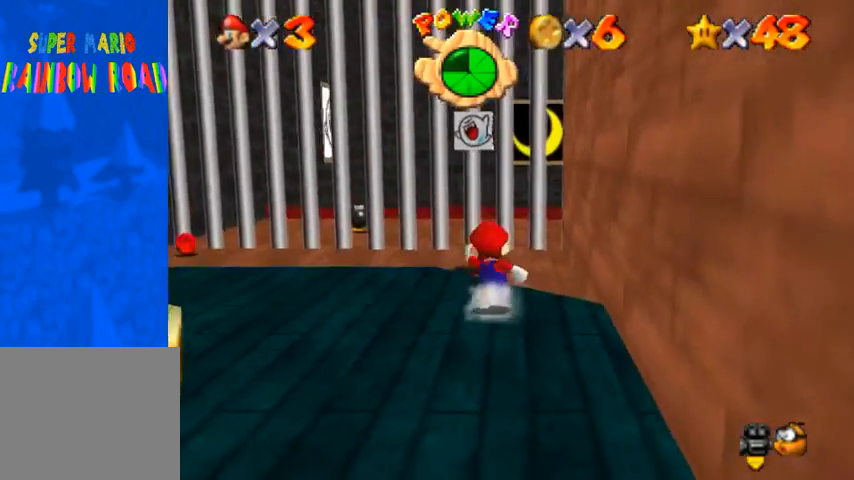
{"buttons": [], "left_stick": "up", "right_stick": "center", "events": [[167, "CROSS", "down"], [367, "CROSS", "up"]]}
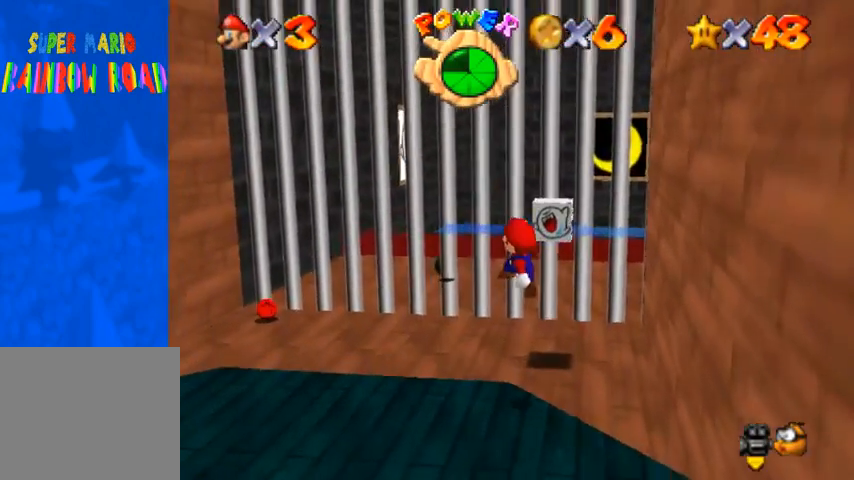
{"buttons": [], "left_stick": "up", "right_stick": "center", "events": [[200, "R1", "down"], [367, "R1", "up"]]}
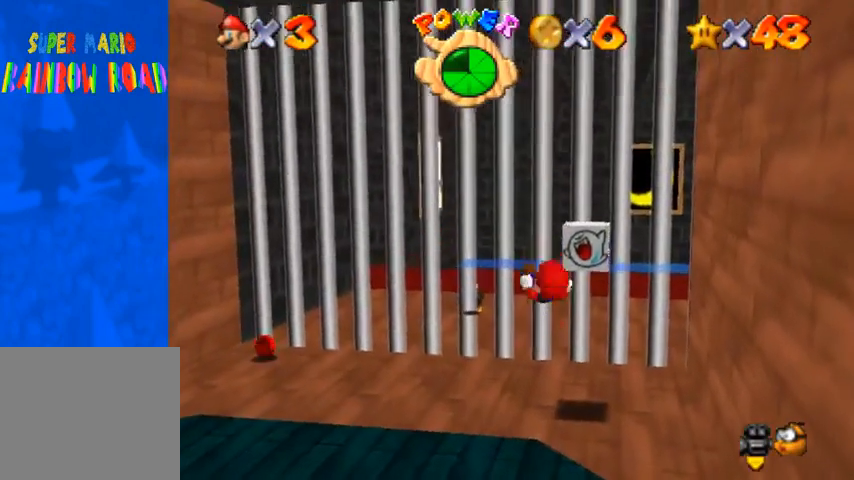
{"buttons": [], "left_stick": "up", "right_stick": "center", "events": [[67, "left_stick", "center"], [333, "left_stick", "up"]]}
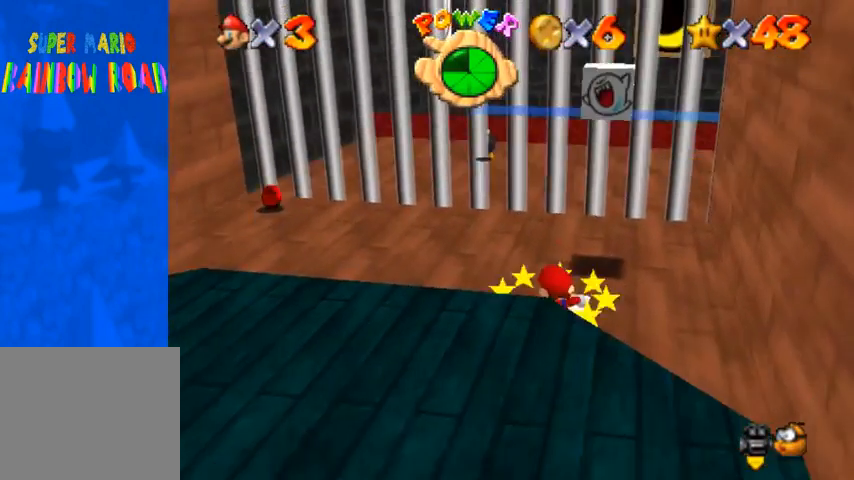
{"buttons": ["CROSS"], "left_stick": "up", "right_stick": "center", "events": [[333, "CROSS", "down"]]}
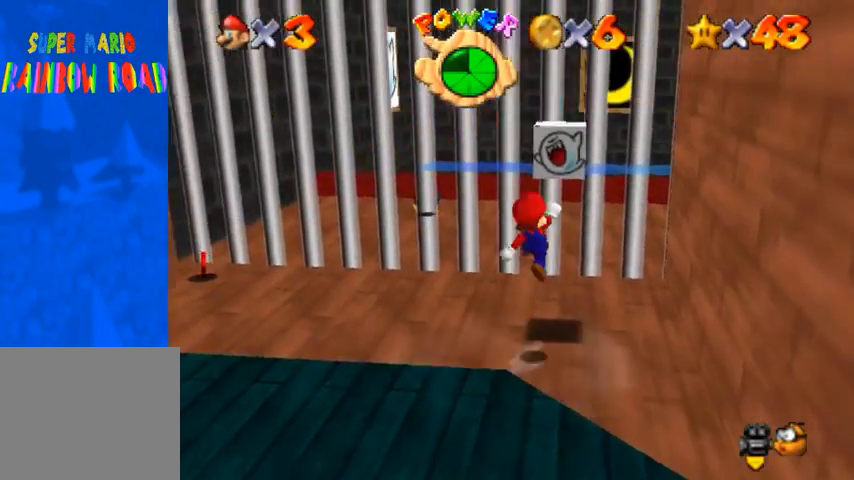
{"buttons": [], "left_stick": "up-left", "right_stick": "center", "events": [[133, "R1", "down"], [200, "CROSS", "up"], [267, "R1", "up"], [367, "left_stick", "center"], [500, "left_stick", "up-left"]]}
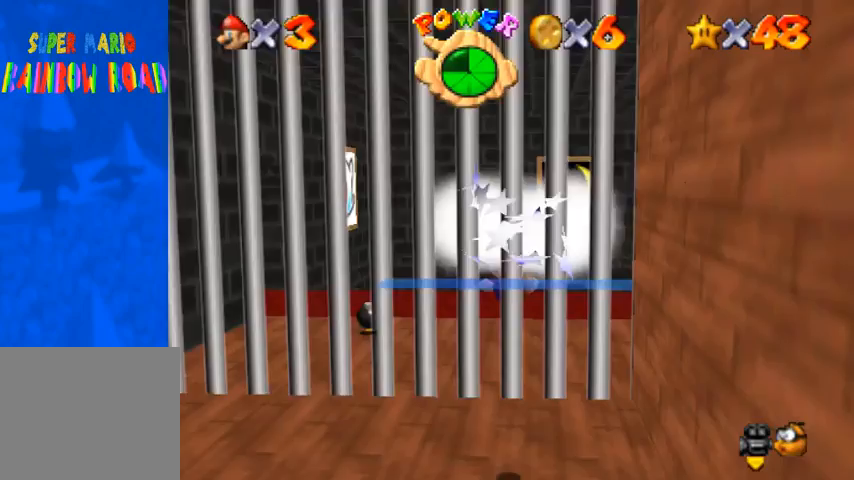
{"buttons": [], "left_stick": "up-left", "right_stick": "down", "events": [[233, "right_stick", "down"]]}
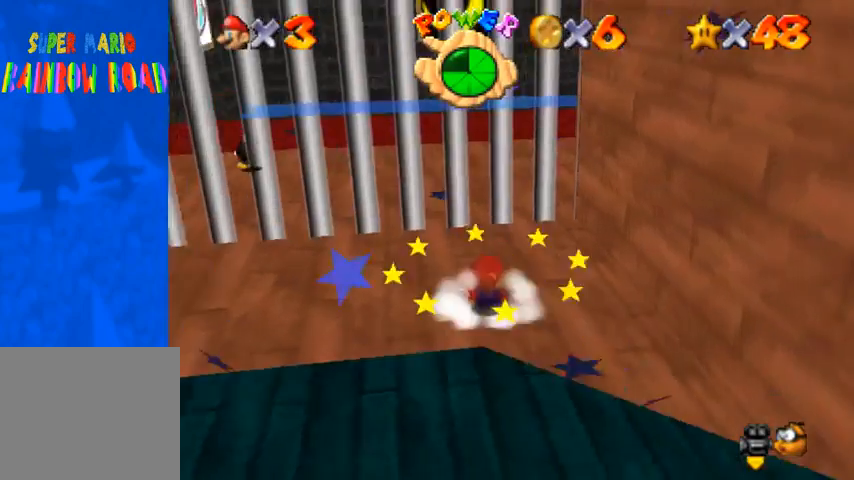
{"buttons": [], "left_stick": "down-left", "right_stick": "center", "events": [[133, "left_stick", "left"], [167, "right_stick", "center"], [233, "left_stick", "down-left"], [267, "CROSS", "down"], [267, "SQUARE", "down"], [400, "SQUARE", "up"], [433, "CROSS", "up"]]}
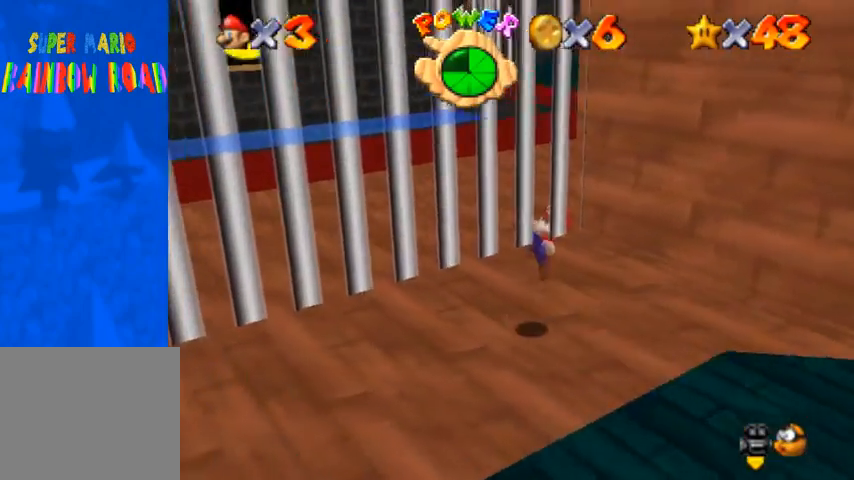
{"buttons": [], "left_stick": "down-left", "right_stick": "center", "events": [[167, "CROSS", "down"], [200, "SQUARE", "down"], [400, "CROSS", "up"], [400, "SQUARE", "up"]]}
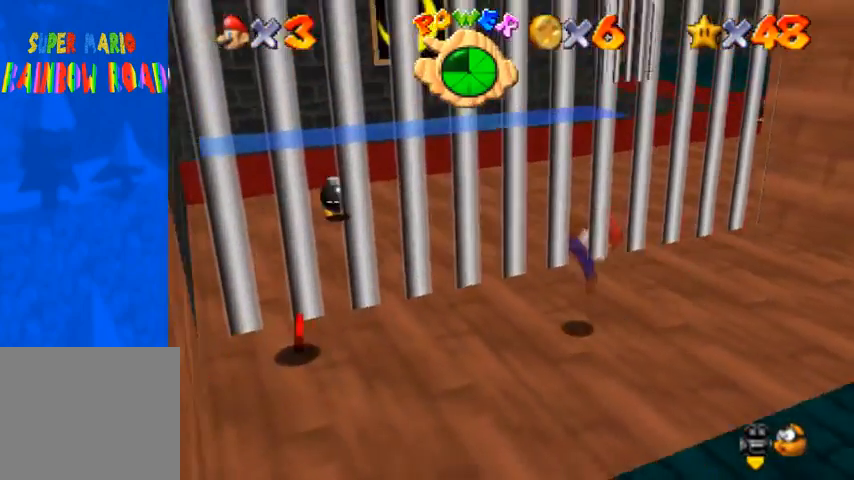
{"buttons": [], "left_stick": "up-left", "right_stick": "center", "events": [[467, "left_stick", "up-left"]]}
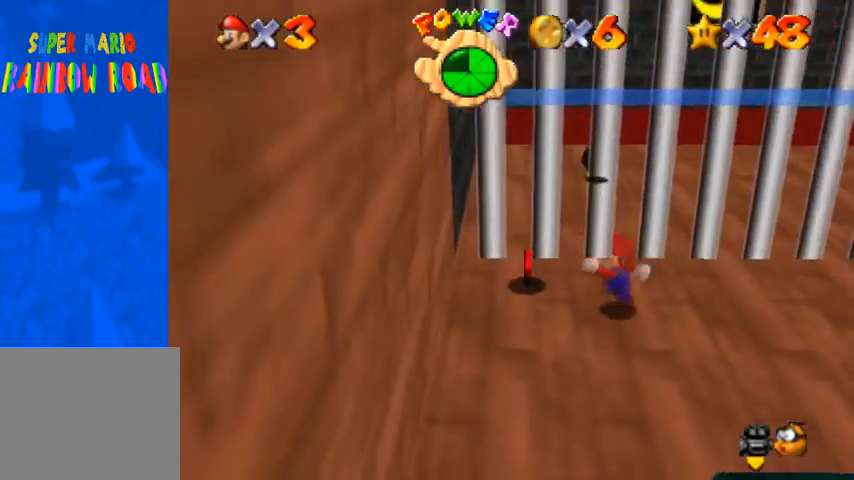
{"buttons": [], "left_stick": "up", "right_stick": "center", "events": [[100, "left_stick", "up"], [233, "CROSS", "down"], [267, "SQUARE", "down"], [400, "SQUARE", "up"], [433, "CROSS", "up"]]}
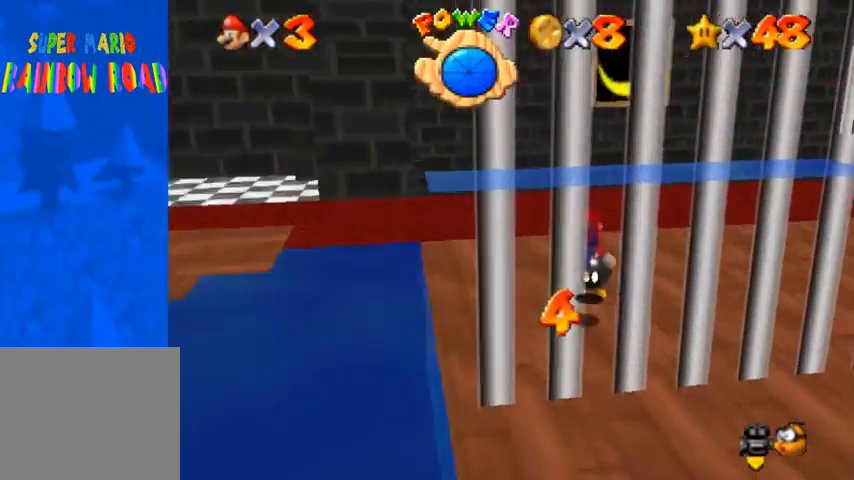
{"buttons": [], "left_stick": "up", "right_stick": "center", "events": [[167, "left_stick", "center"], [367, "left_stick", "up"]]}
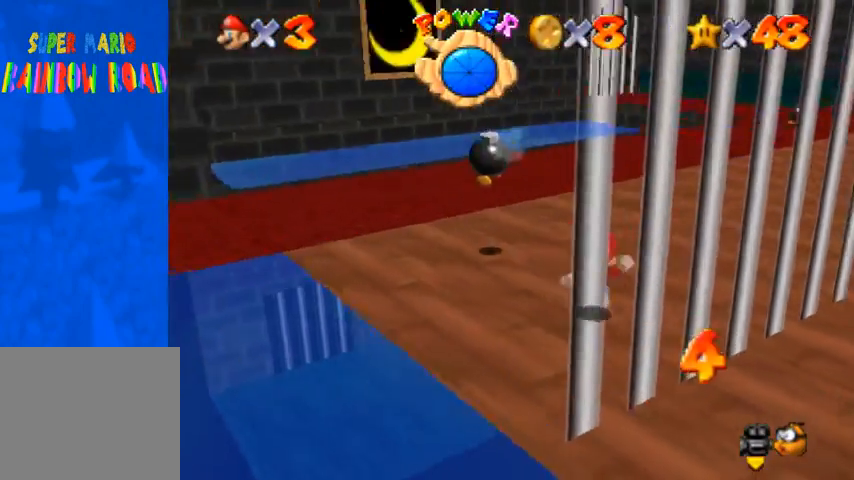
{"buttons": [], "left_stick": "up", "right_stick": "center", "events": []}
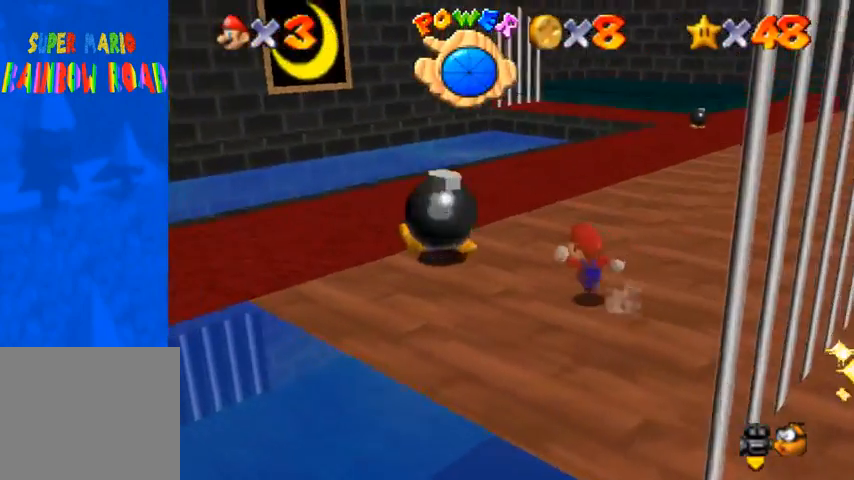
{"buttons": [], "left_stick": "up", "right_stick": "center", "events": [[333, "CROSS", "down"], [400, "CROSS", "up"]]}
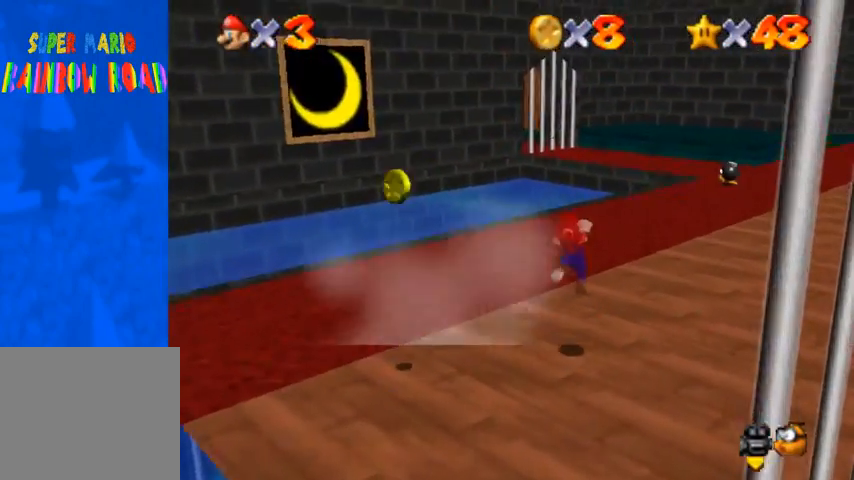
{"buttons": [], "left_stick": "up-right", "right_stick": "center", "events": [[133, "SQUARE", "down"], [233, "SQUARE", "up"], [267, "SQUARE", "down"], [300, "CROSS", "down"], [300, "left_stick", "up-right"], [367, "SQUARE", "up"], [467, "CROSS", "up"]]}
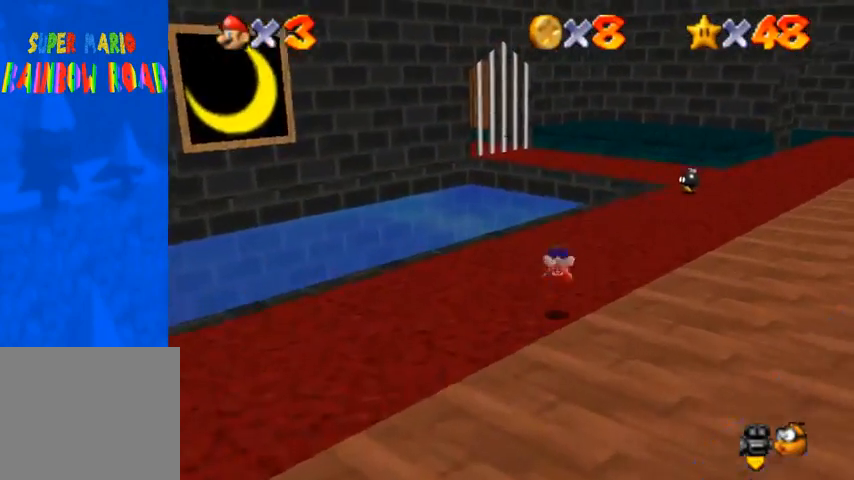
{"buttons": ["CROSS", "R1"], "left_stick": "up", "right_stick": "center", "events": [[100, "left_stick", "up"], [433, "R1", "down"], [500, "CROSS", "down"]]}
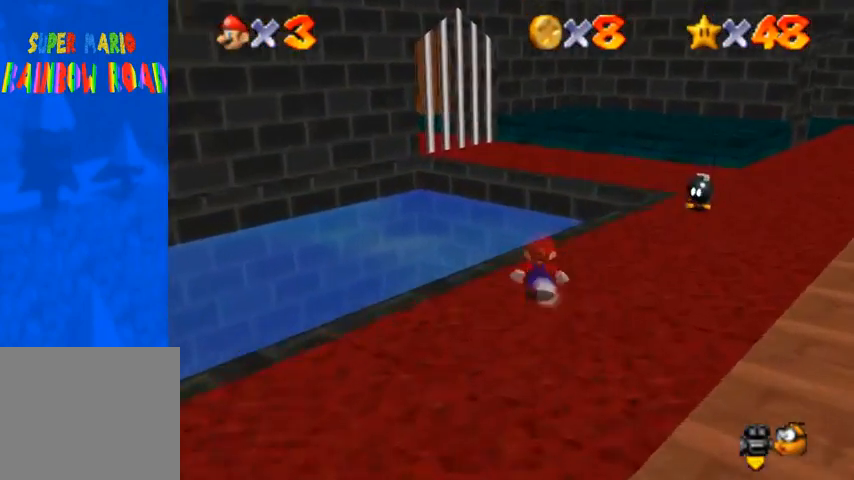
{"buttons": [], "left_stick": "up", "right_stick": "right", "events": [[100, "CROSS", "up"], [133, "R1", "up"], [267, "right_stick", "right"], [367, "right_stick", "center"], [433, "right_stick", "right"]]}
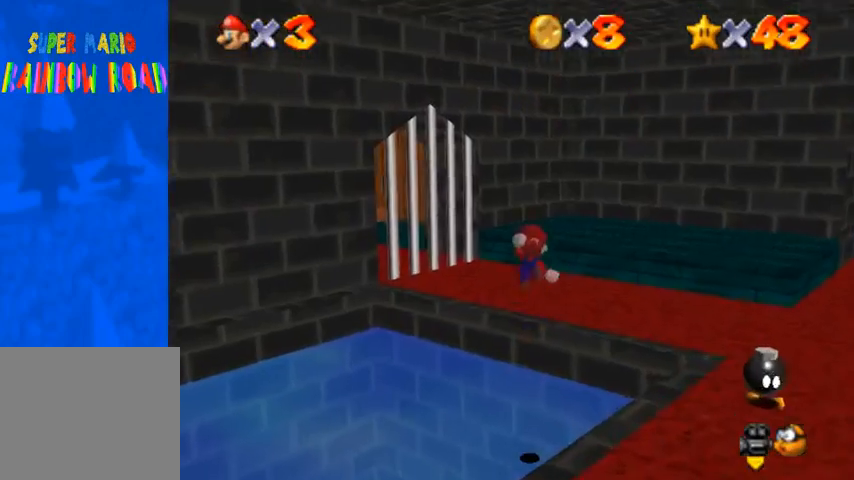
{"buttons": [], "left_stick": "up", "right_stick": "center", "events": [[100, "right_stick", "center"]]}
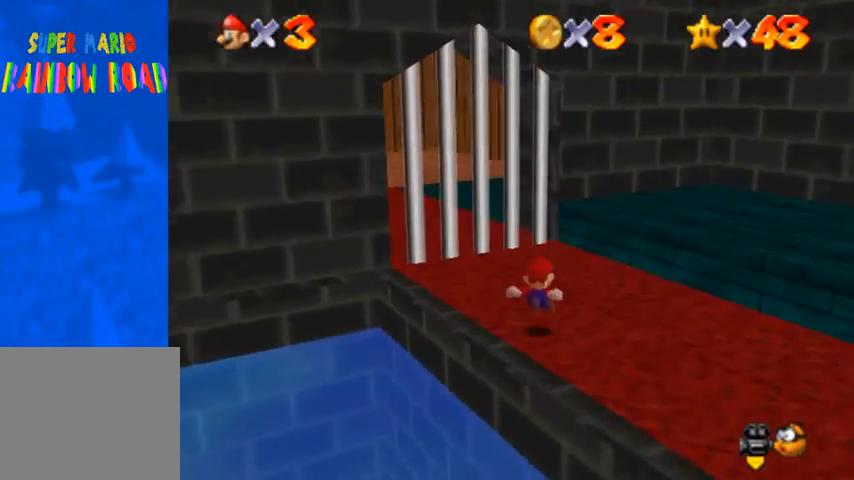
{"buttons": [], "left_stick": "up-left", "right_stick": "center", "events": [[267, "left_stick", "up-left"], [333, "SQUARE", "down"], [433, "SQUARE", "up"]]}
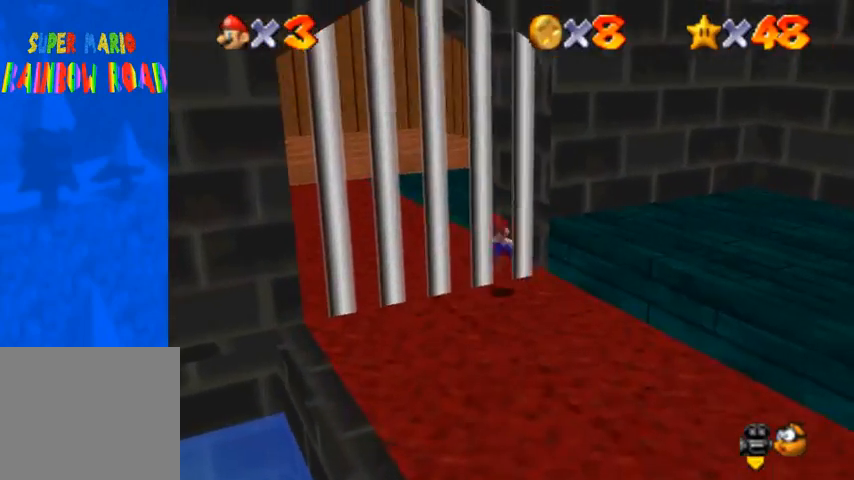
{"buttons": [], "left_stick": "up-left", "right_stick": "center", "events": [[200, "SQUARE", "down"], [233, "CROSS", "down"], [267, "SQUARE", "up"], [333, "CROSS", "up"]]}
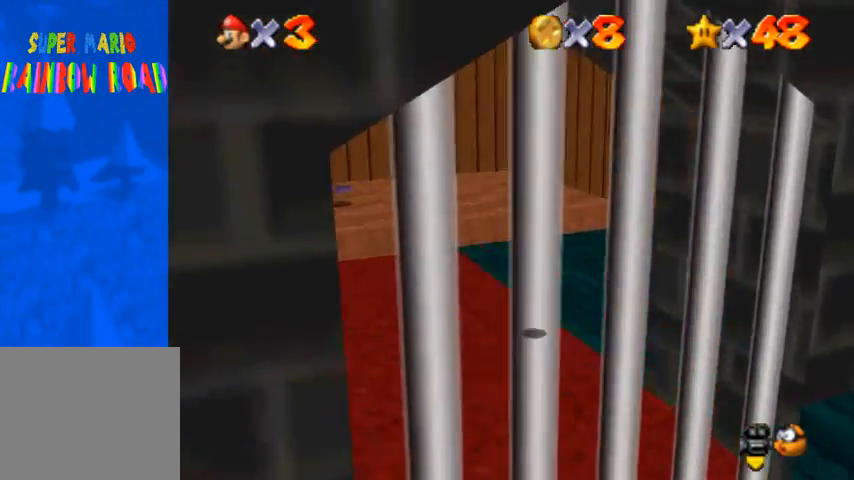
{"buttons": [], "left_stick": "left", "right_stick": "center", "events": [[100, "left_stick", "up"], [367, "right_stick", "down"], [433, "right_stick", "center"], [467, "left_stick", "left"]]}
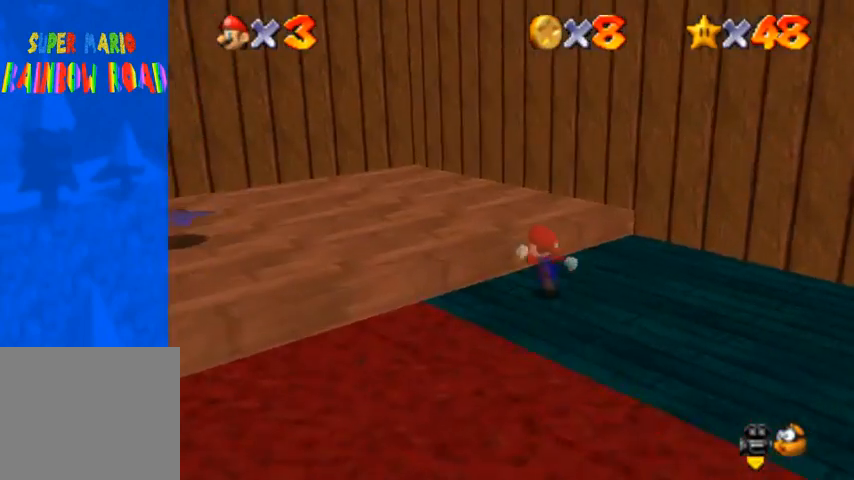
{"buttons": [], "left_stick": "down-right", "right_stick": "down-left", "events": [[33, "CROSS", "down"], [100, "CROSS", "up"], [200, "left_stick", "up-left"], [233, "right_stick", "down-left"], [367, "left_stick", "down-right"]]}